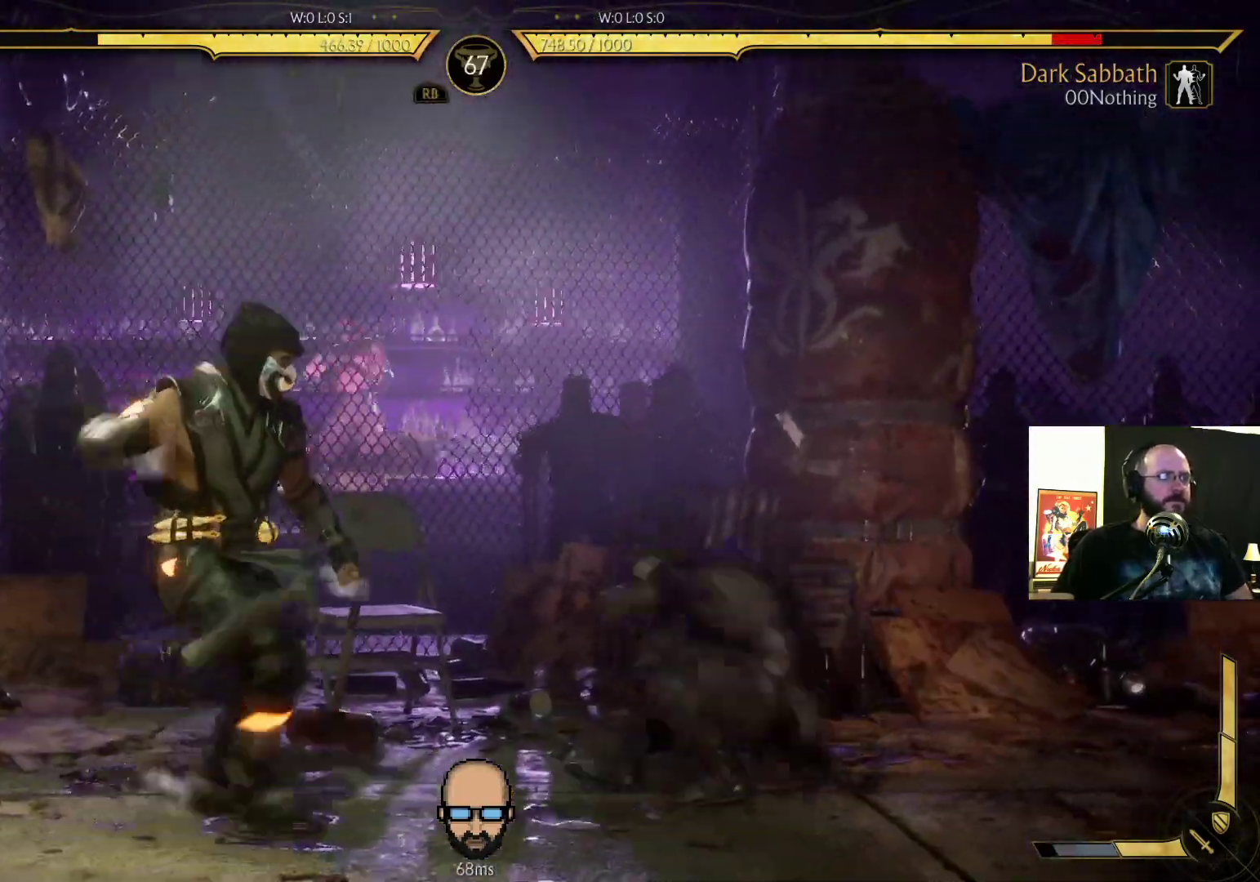
Gameplay with a controller (PlayStation layout); each line is a JSON object with the inputs held at the frame after it (dt_ms = milliseconds from this image to that frame). "events" lists button and stick changes between this image and that frame as [ms after this image, input, new state], when the widget could be followed in between. Not read: L3 R3 left_stick right_stick.
{"dt_ms": 500, "buttons": [], "events": [[467, "DPAD_UP", "up"]]}
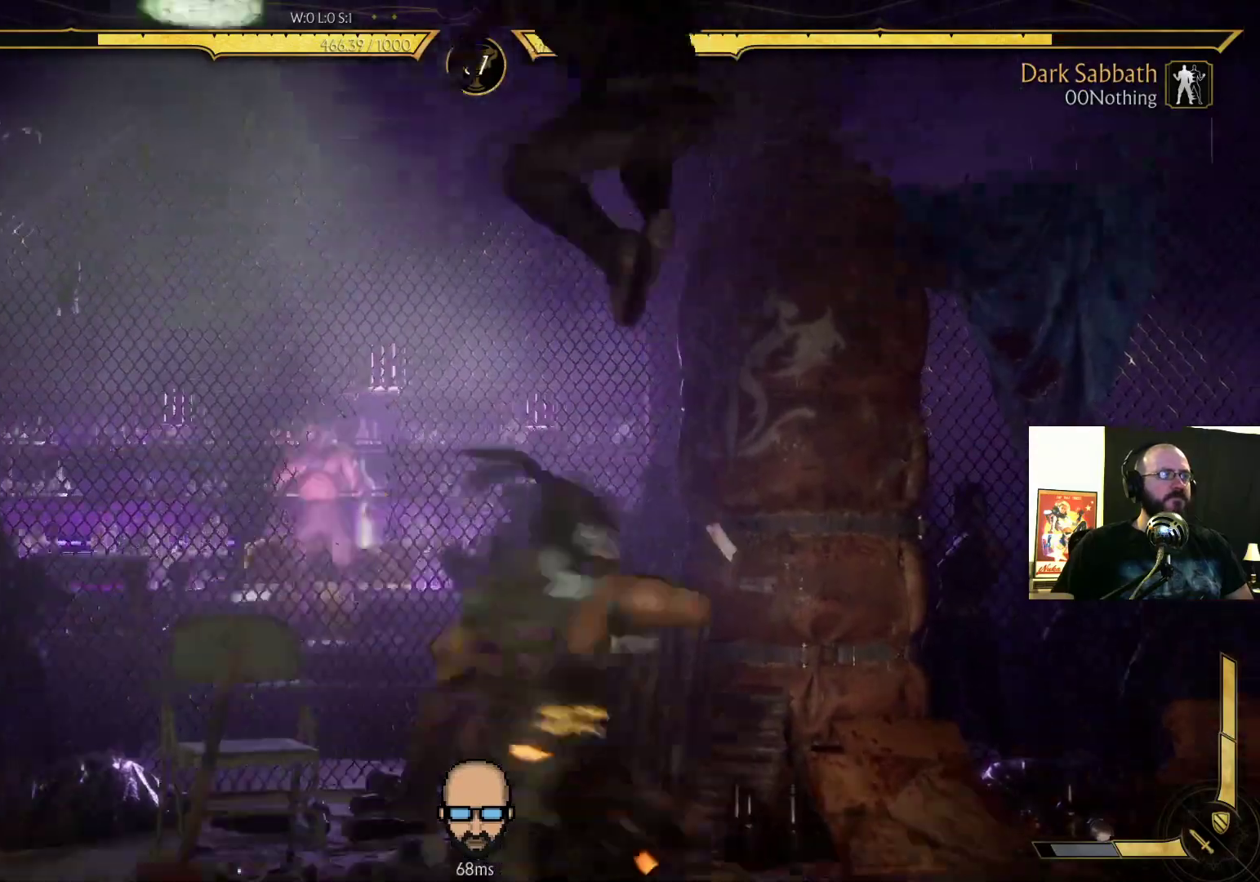
{"dt_ms": 500, "buttons": []}
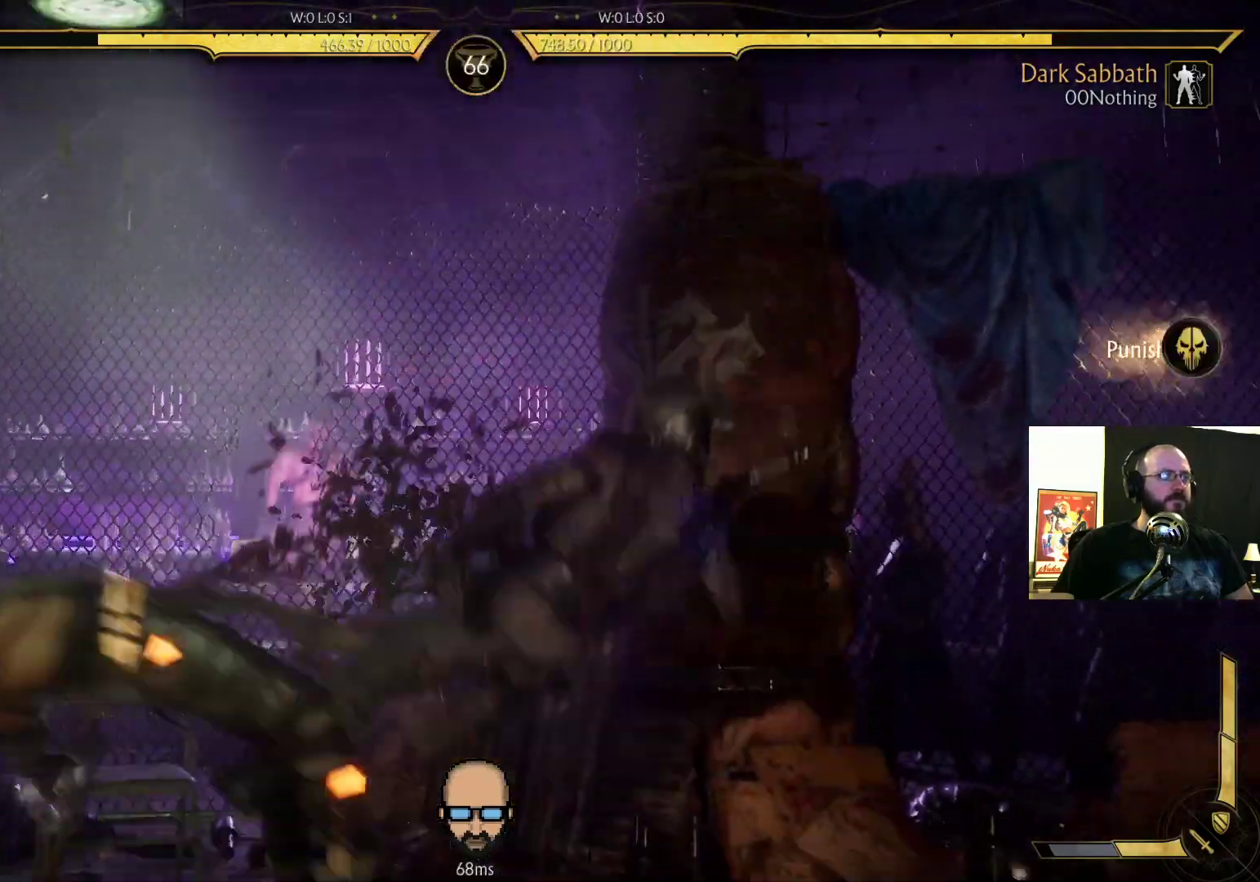
{"dt_ms": 500, "buttons": ["DPAD_LEFT"], "events": [[200, "DPAD_LEFT", "down"]]}
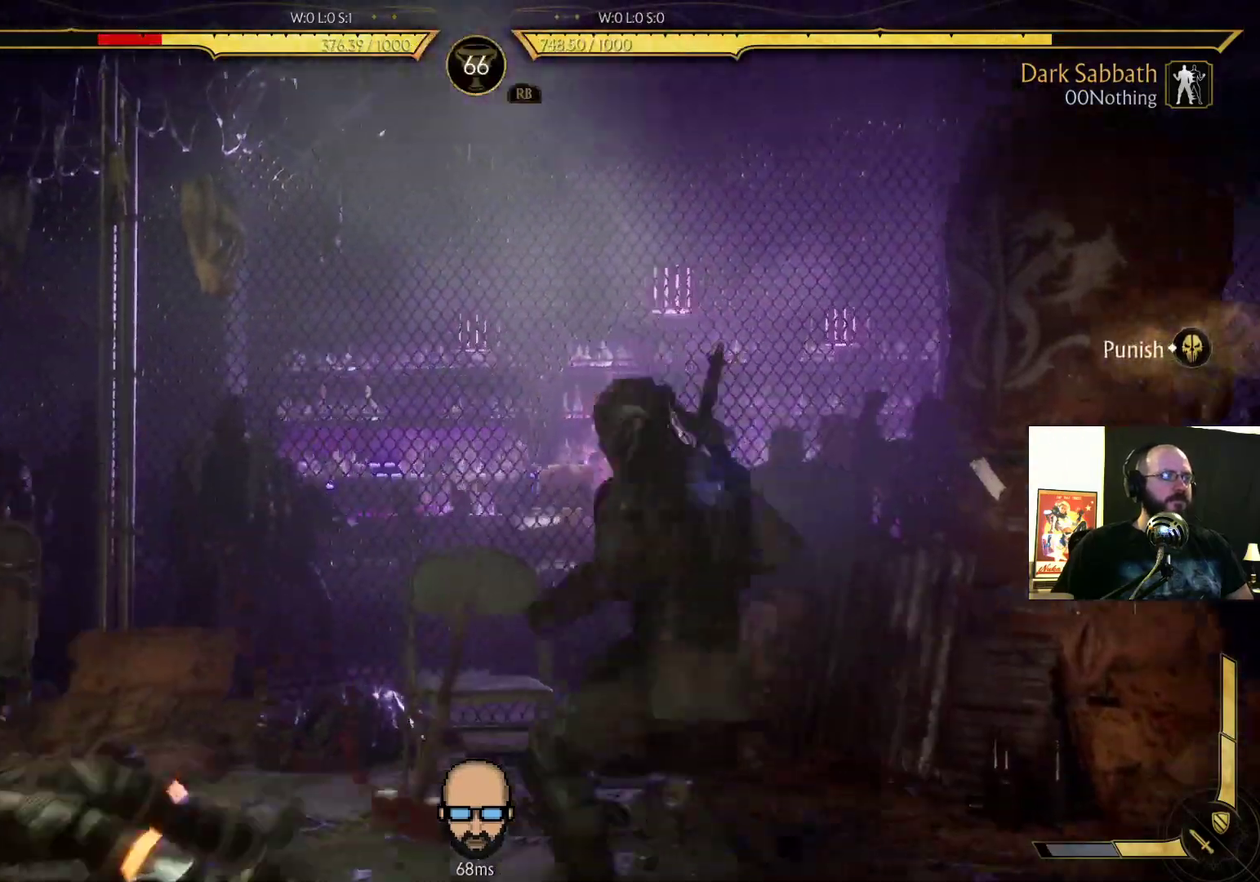
{"dt_ms": 500, "buttons": ["DPAD_RIGHT"], "events": [[133, "DPAD_LEFT", "up"], [200, "DPAD_RIGHT", "down"]]}
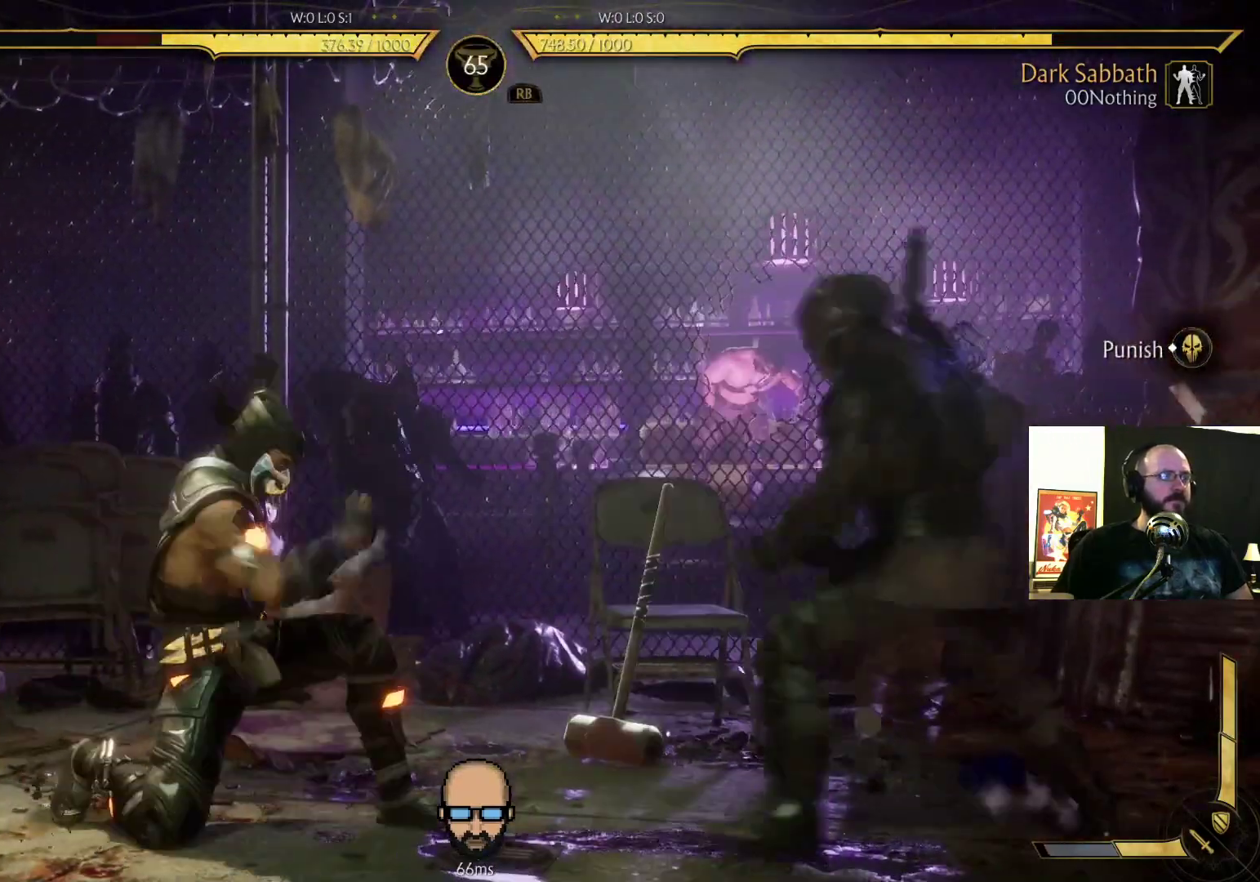
{"dt_ms": 500, "buttons": ["SQUARE"], "events": [[33, "DPAD_RIGHT", "up"], [200, "DPAD_RIGHT", "down"], [233, "CROSS", "down"], [300, "CROSS", "up"], [300, "DPAD_RIGHT", "up"], [367, "DPAD_LEFT", "down"], [400, "SQUARE", "down"], [433, "SQUARE", "up"], [500, "DPAD_LEFT", "up"], [500, "SQUARE", "down"]]}
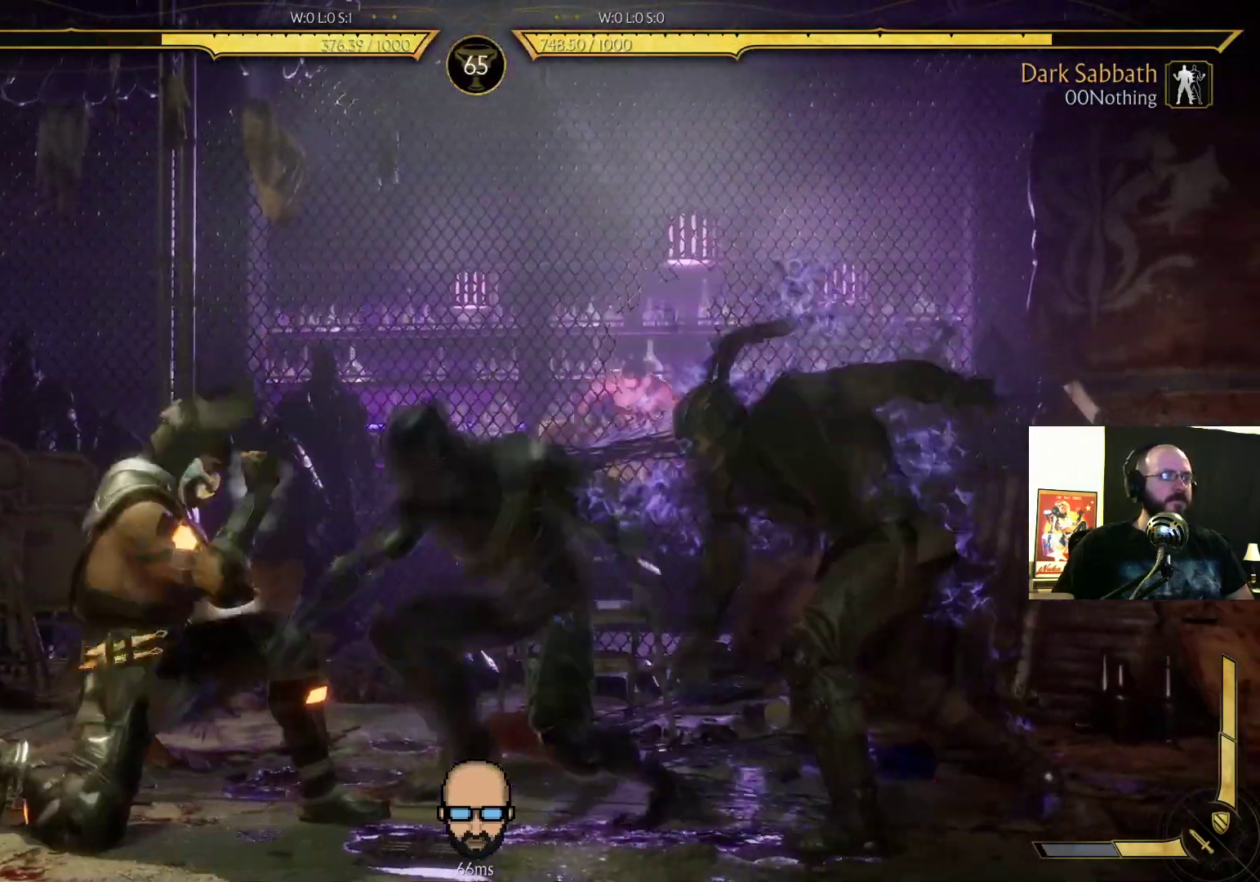
{"dt_ms": 1000, "buttons": ["DPAD_RIGHT"]}
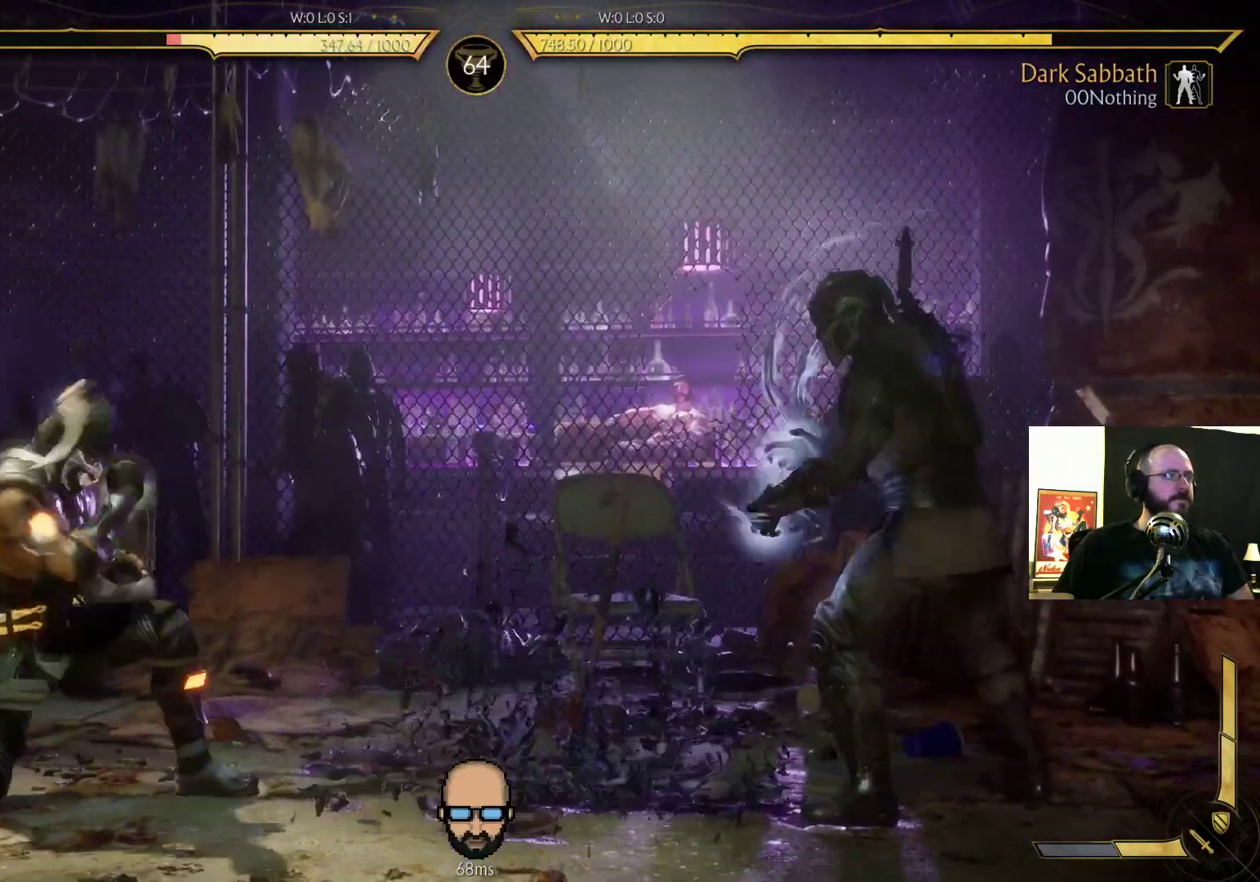
{"dt_ms": 1000, "buttons": ["R2", "DPAD_RIGHT"]}
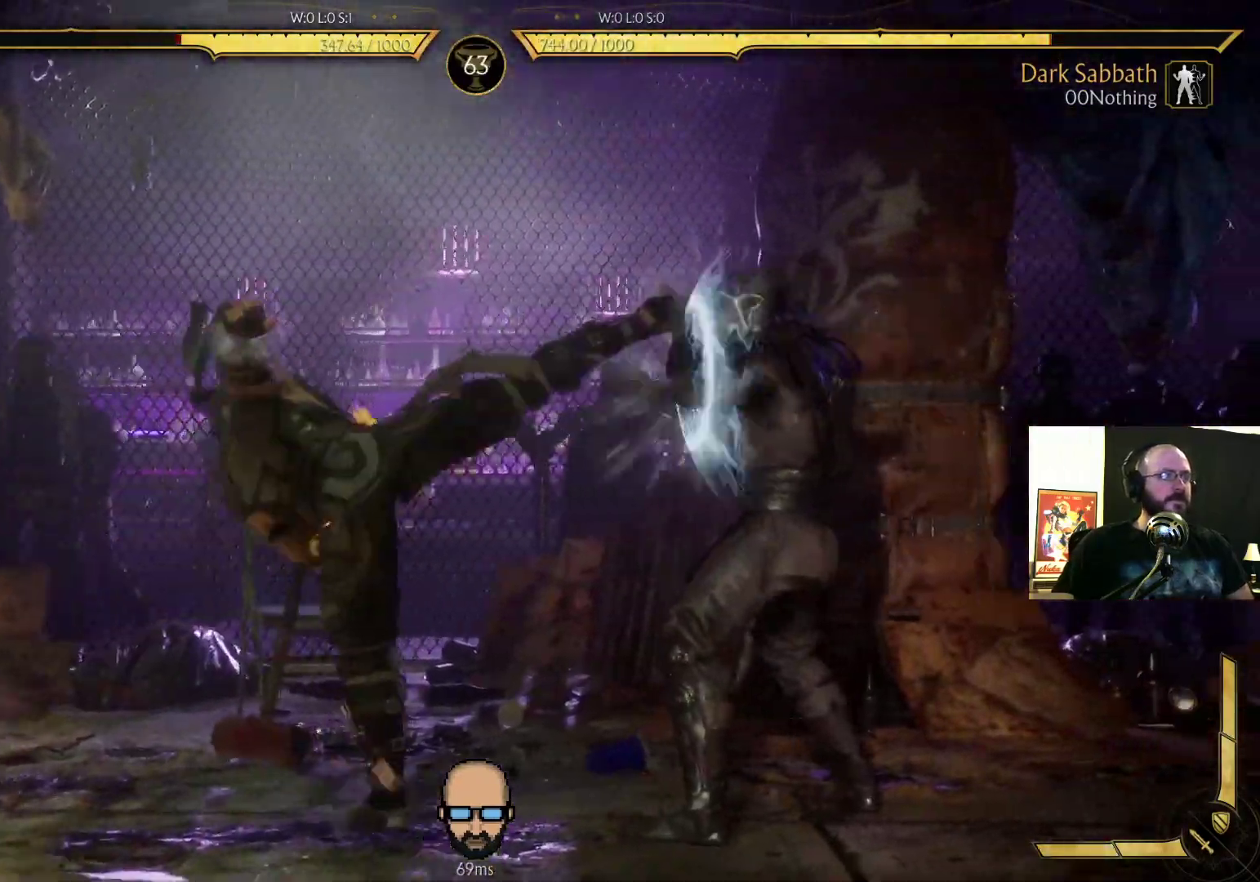
{"dt_ms": 500, "buttons": ["R2", "DPAD_RIGHT"], "events": []}
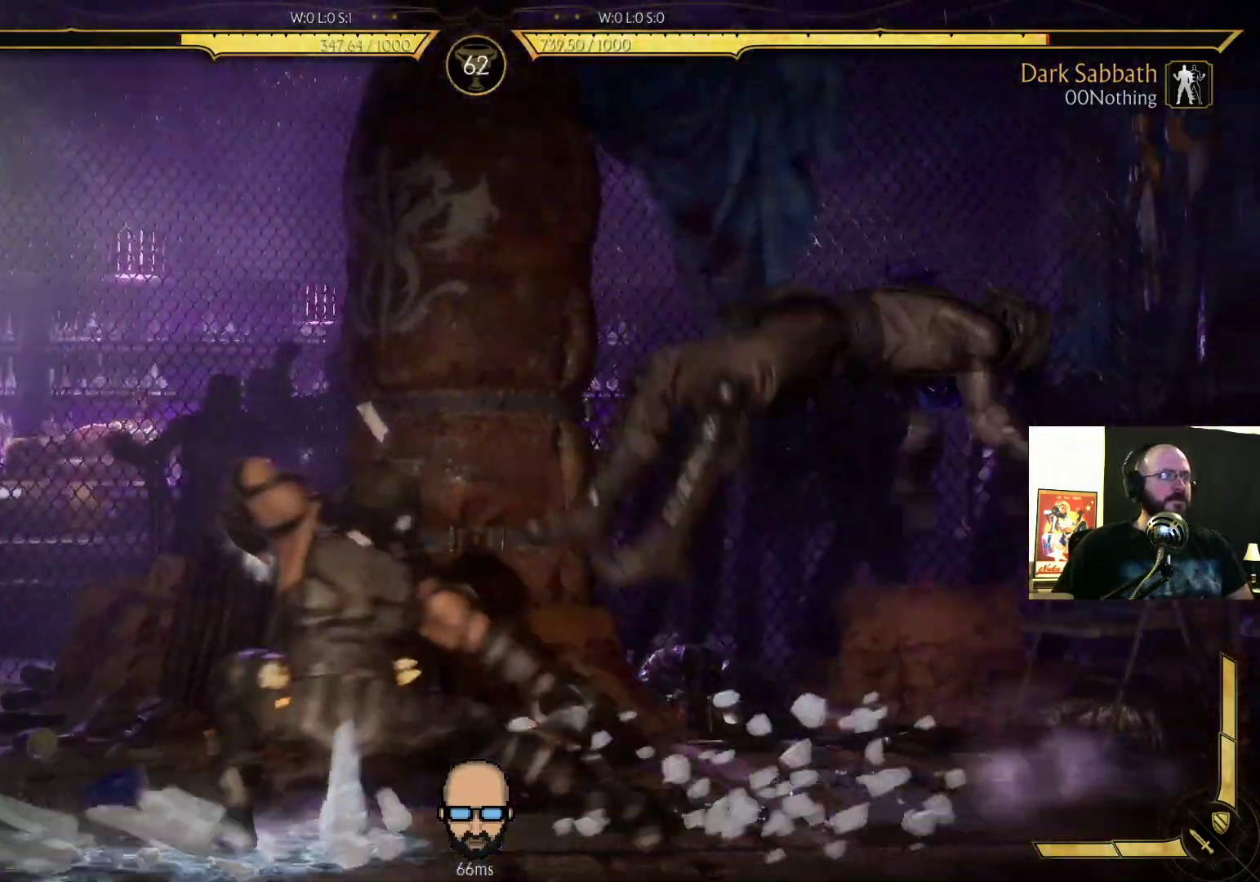
{"dt_ms": 500, "buttons": [], "events": [[267, "DPAD_RIGHT", "up"], [300, "R2", "up"]]}
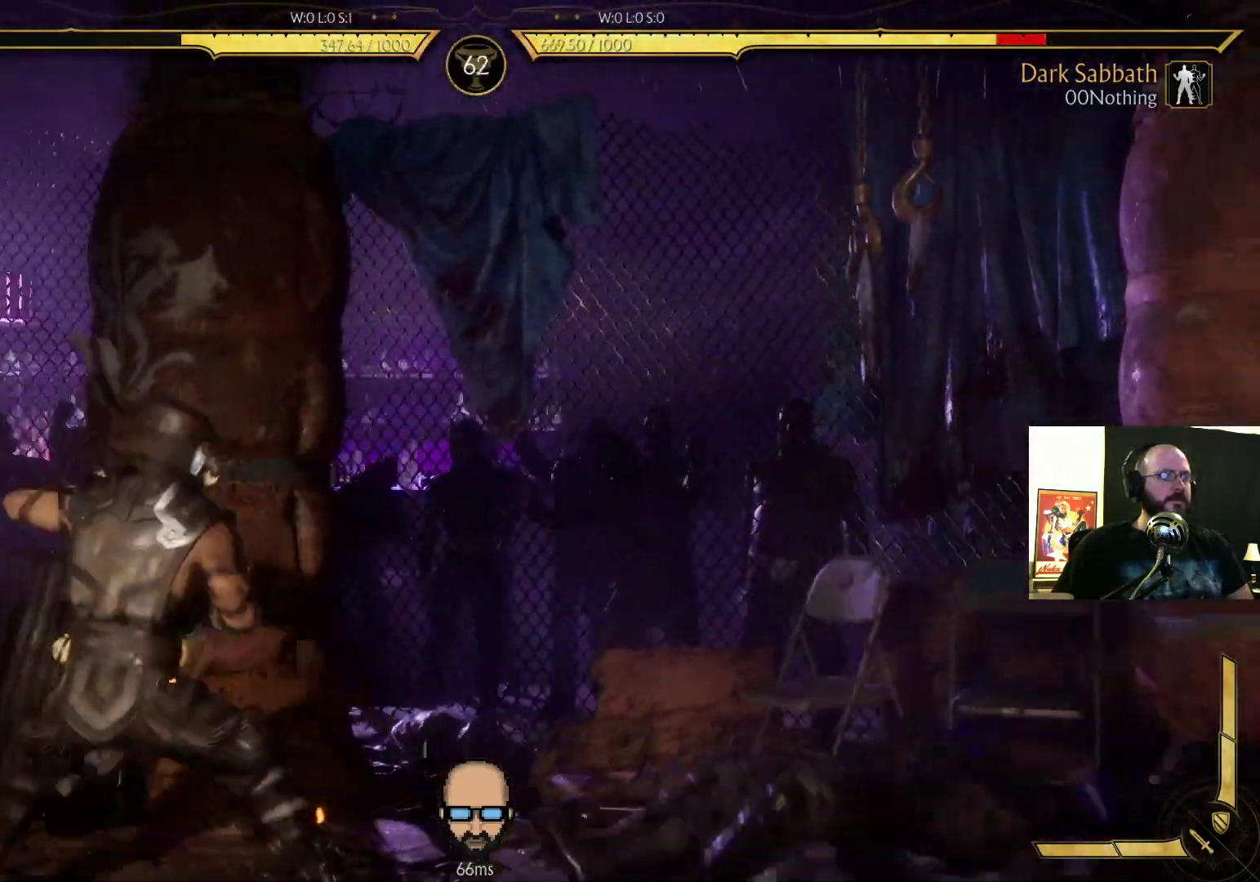
{"dt_ms": 500, "buttons": ["R2"], "events": [[33, "DPAD_UP", "down"], [300, "R2", "down"], [367, "R2", "up"], [433, "R2", "down"], [500, "DPAD_UP", "up"]]}
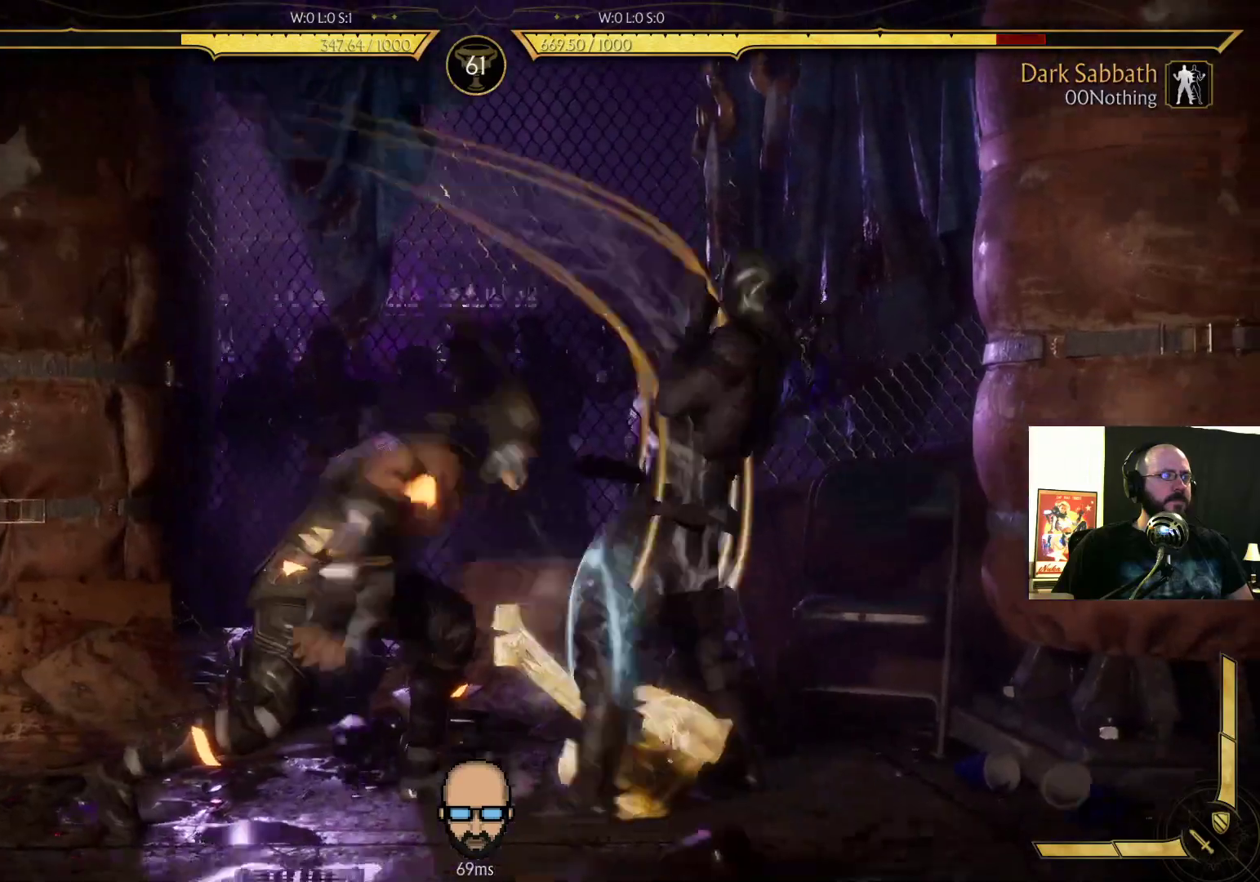
{"dt_ms": 500, "buttons": ["R2"], "events": []}
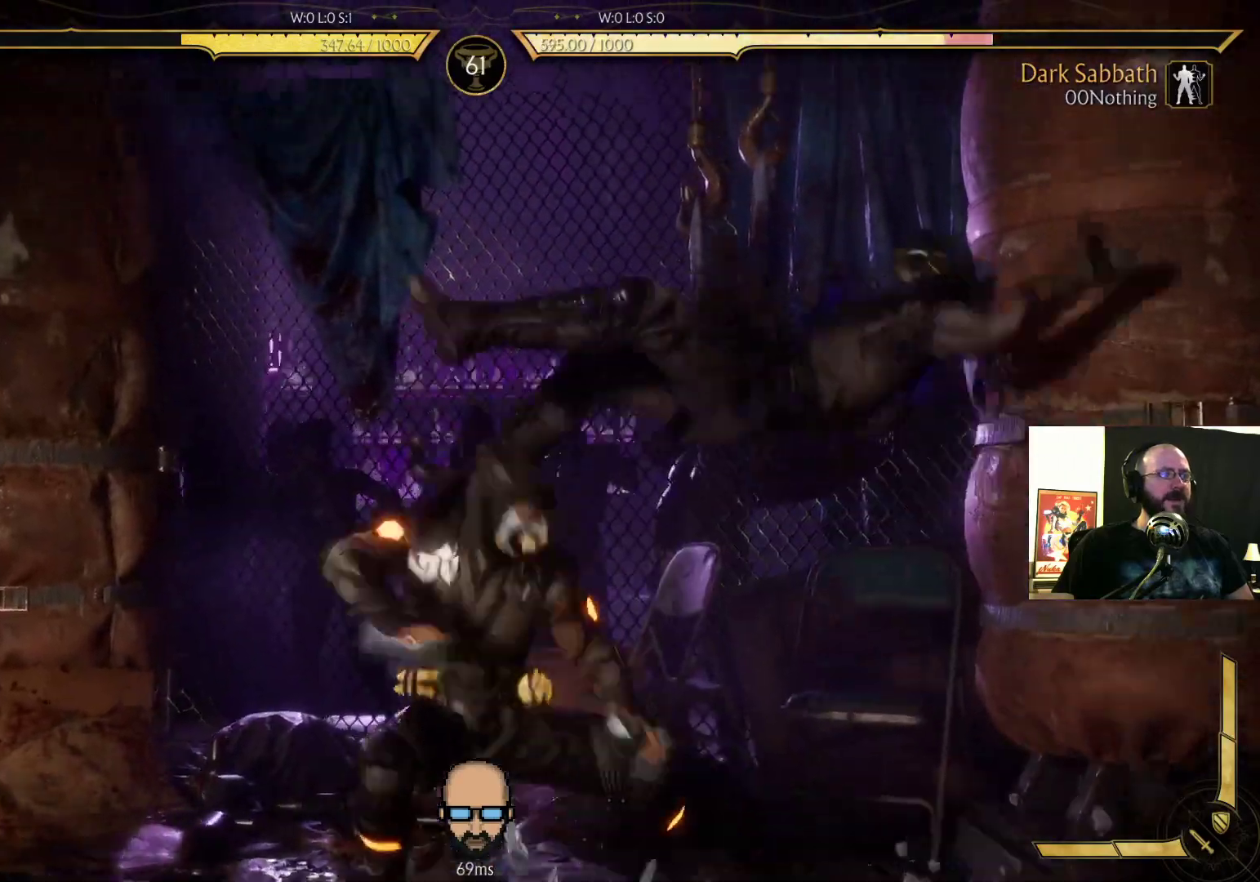
{"dt_ms": 500, "buttons": [], "events": [[200, "R2", "up"], [367, "CROSS", "down"], [367, "DPAD_UP", "down"], [467, "CROSS", "up"], [467, "DPAD_UP", "up"]]}
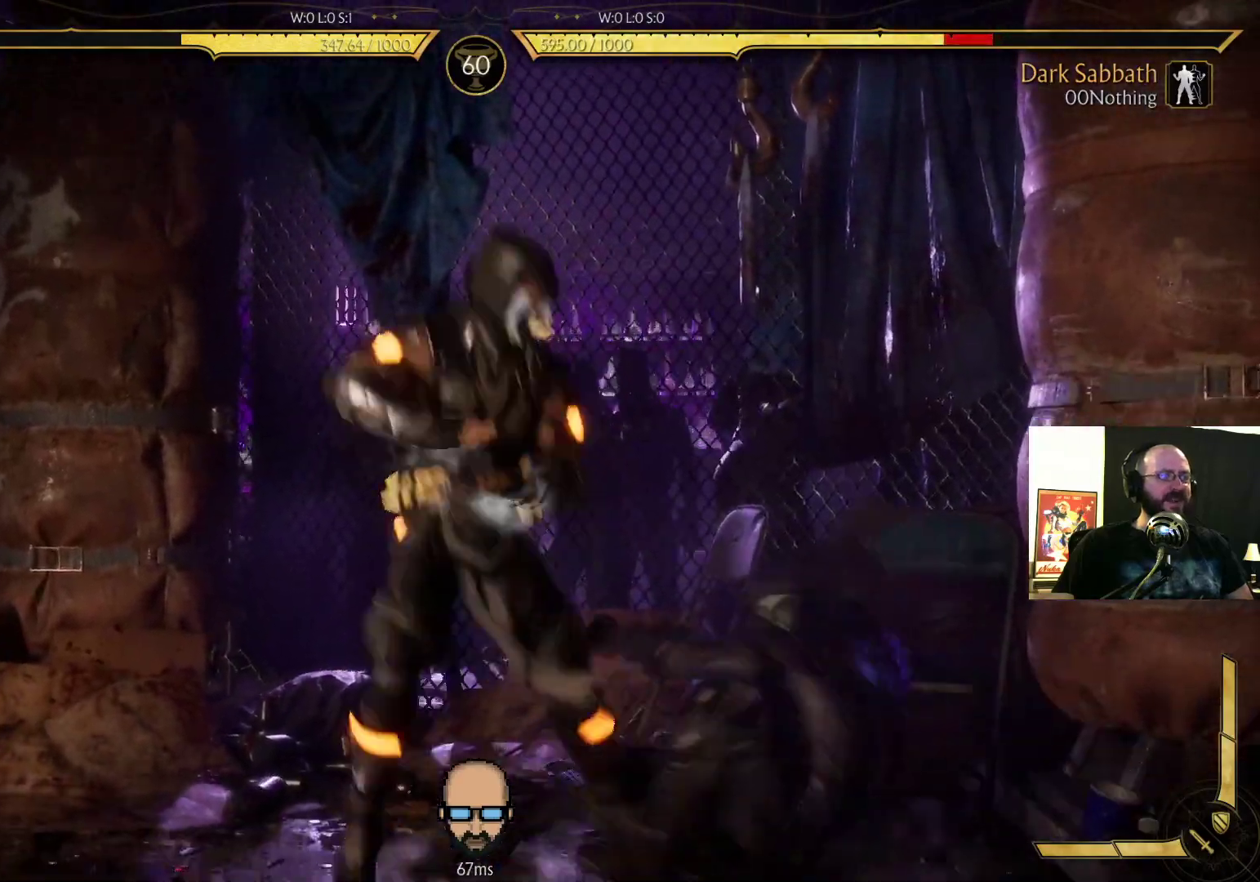
{"dt_ms": 500, "buttons": [], "events": [[67, "CROSS", "down"], [67, "DPAD_UP", "down"], [167, "CROSS", "up"], [167, "DPAD_UP", "up"], [333, "DPAD_UP", "down"], [367, "CROSS", "down"], [500, "CROSS", "up"], [500, "DPAD_UP", "up"]]}
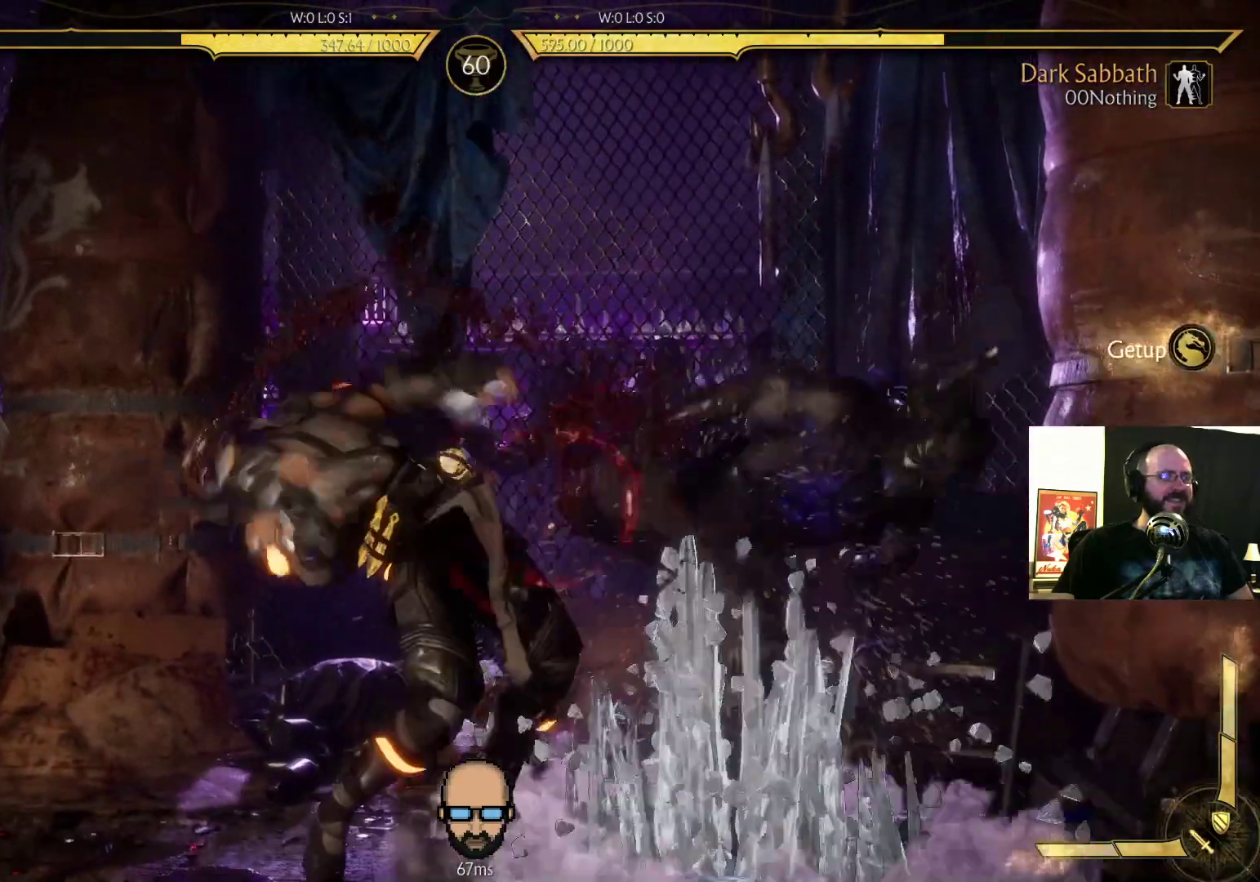
{"dt_ms": 500, "buttons": ["DPAD_RIGHT"], "events": [[500, "DPAD_RIGHT", "down"]]}
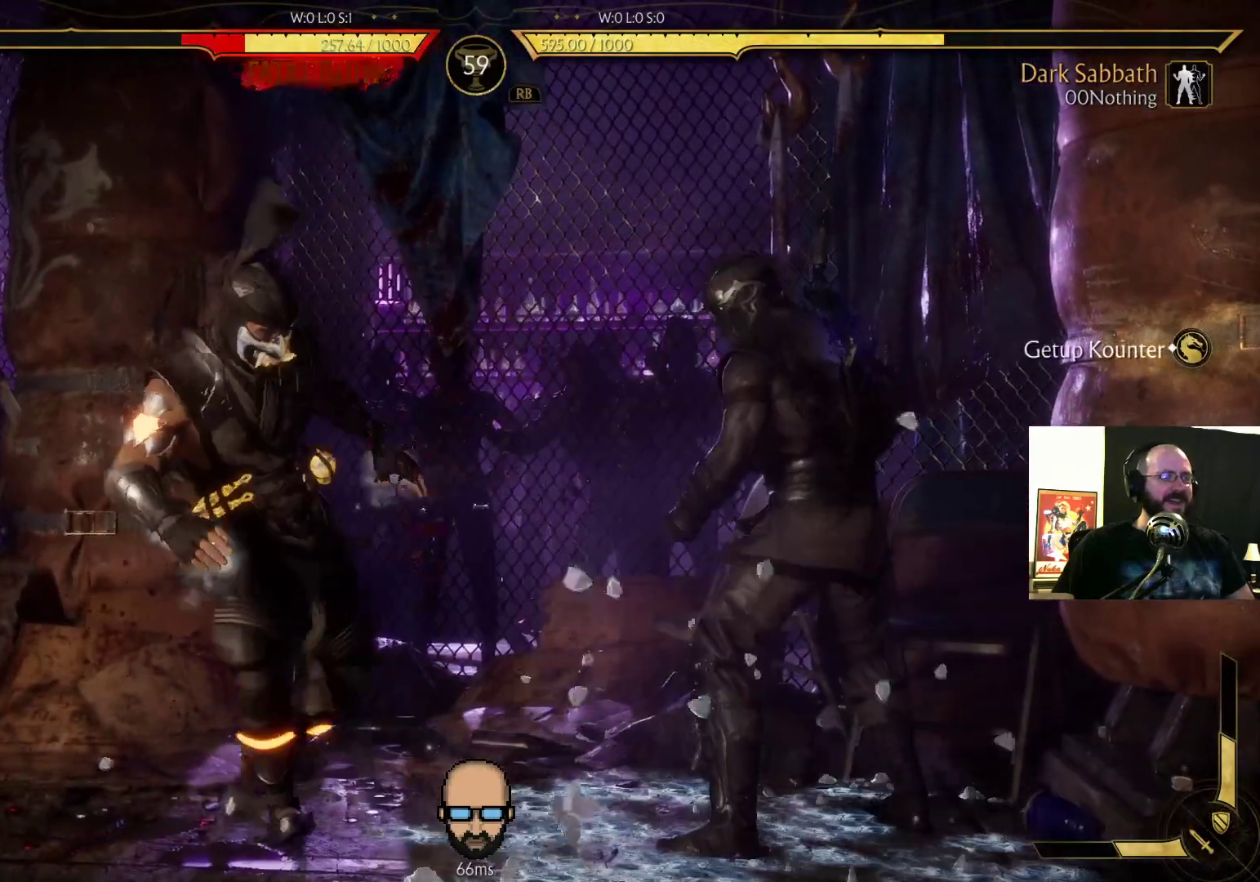
{"dt_ms": 500, "buttons": [], "events": [[33, "CROSS", "down"], [100, "CROSS", "up"], [100, "DPAD_RIGHT", "up"], [167, "DPAD_LEFT", "down"], [200, "SQUARE", "down"], [233, "SQUARE", "up"], [267, "DPAD_LEFT", "up"], [300, "SQUARE", "down"], [400, "SQUARE", "up"]]}
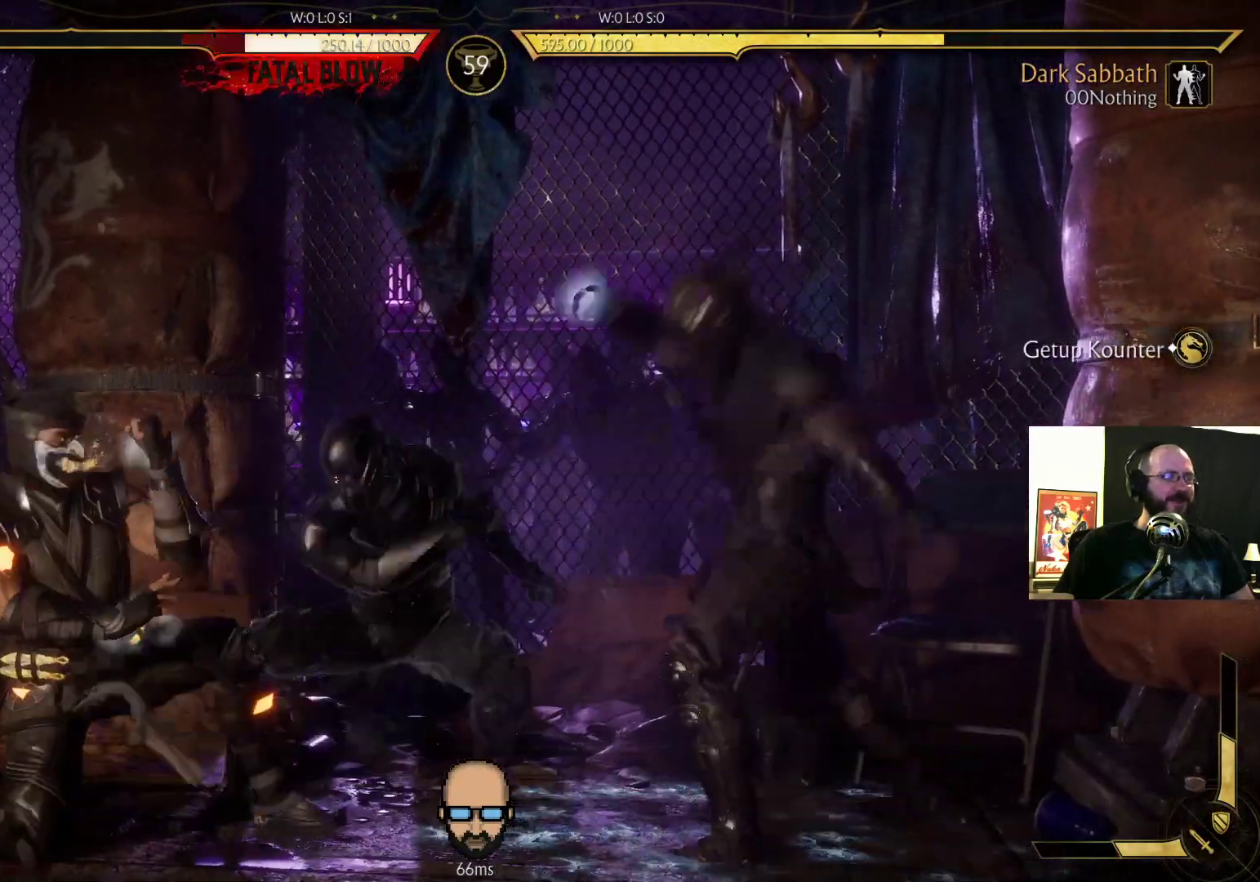
{"dt_ms": 500, "buttons": ["R2", "DPAD_DOWN", "DPAD_RIGHT"], "events": [[133, "R2", "down"], [167, "DPAD_DOWN", "down"], [167, "DPAD_RIGHT", "down"]]}
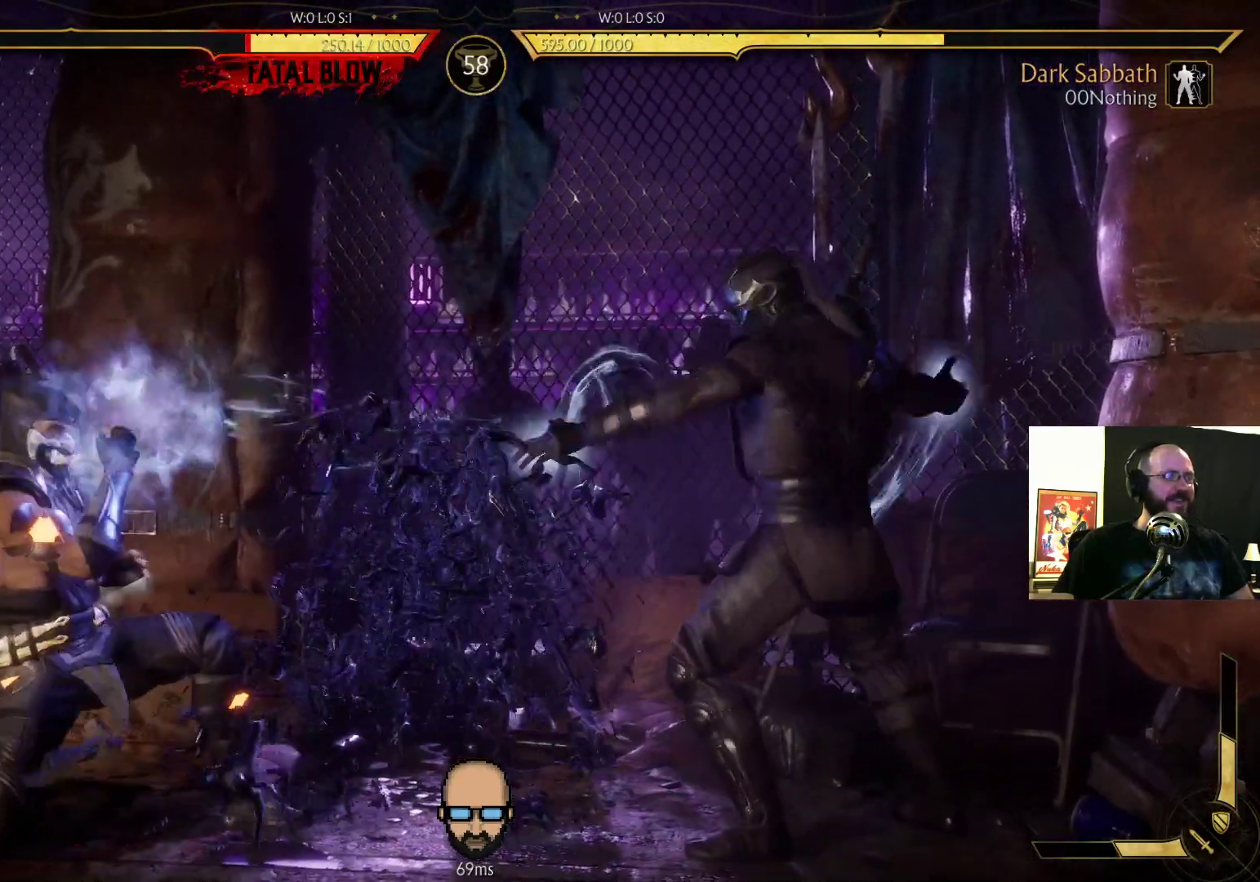
{"dt_ms": 500, "buttons": ["R2", "DPAD_DOWN", "DPAD_RIGHT"], "events": []}
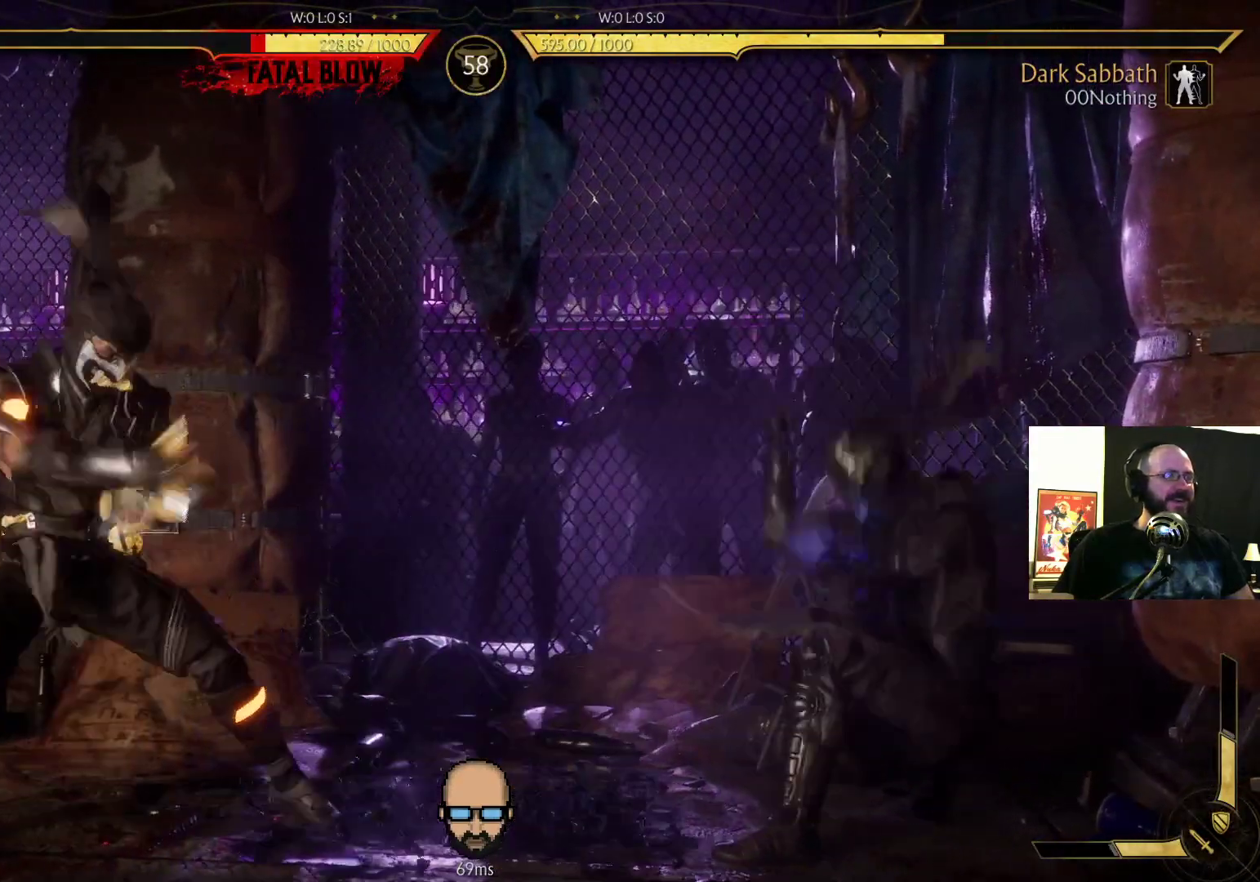
{"dt_ms": 500, "buttons": ["R2", "DPAD_DOWN", "DPAD_RIGHT"], "events": []}
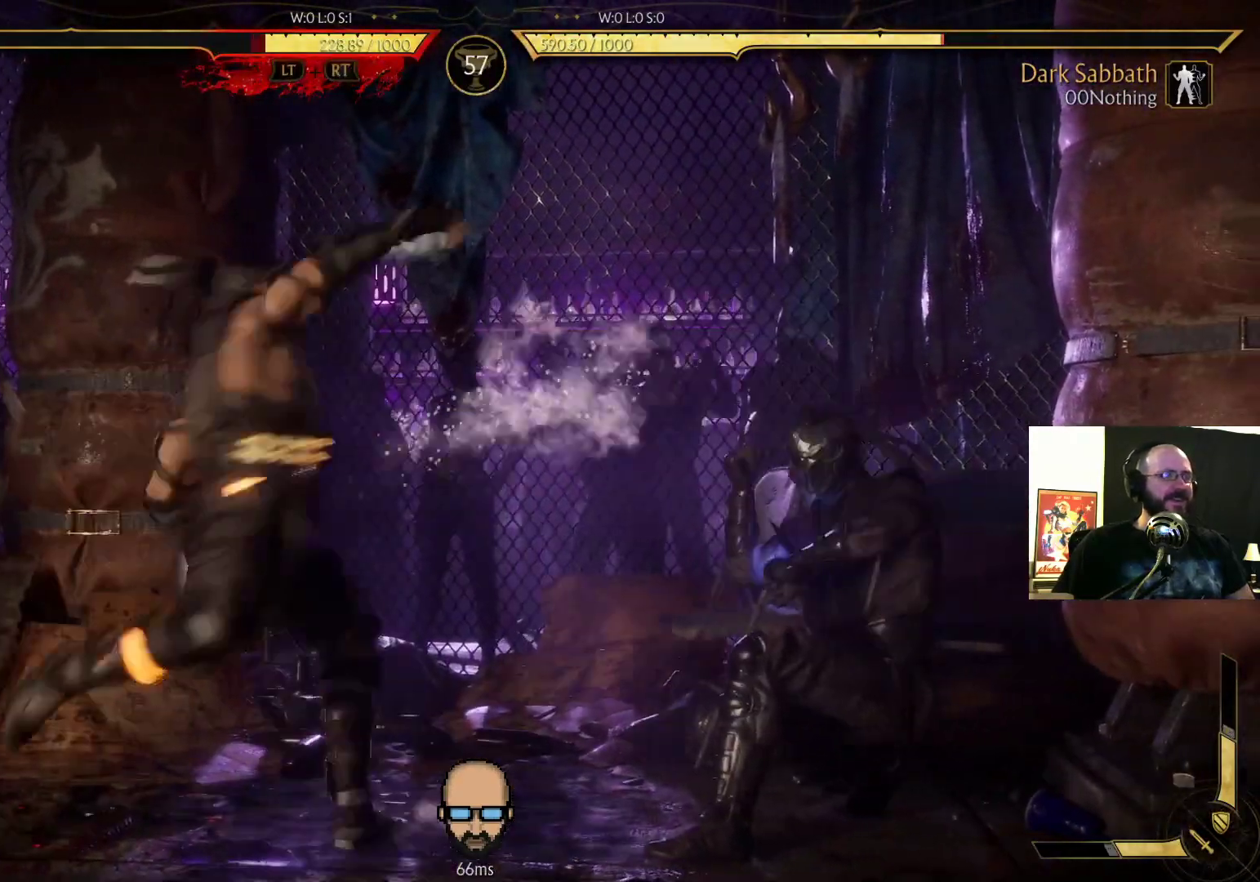
{"dt_ms": 500, "buttons": ["R2", "DPAD_DOWN", "DPAD_RIGHT"], "events": []}
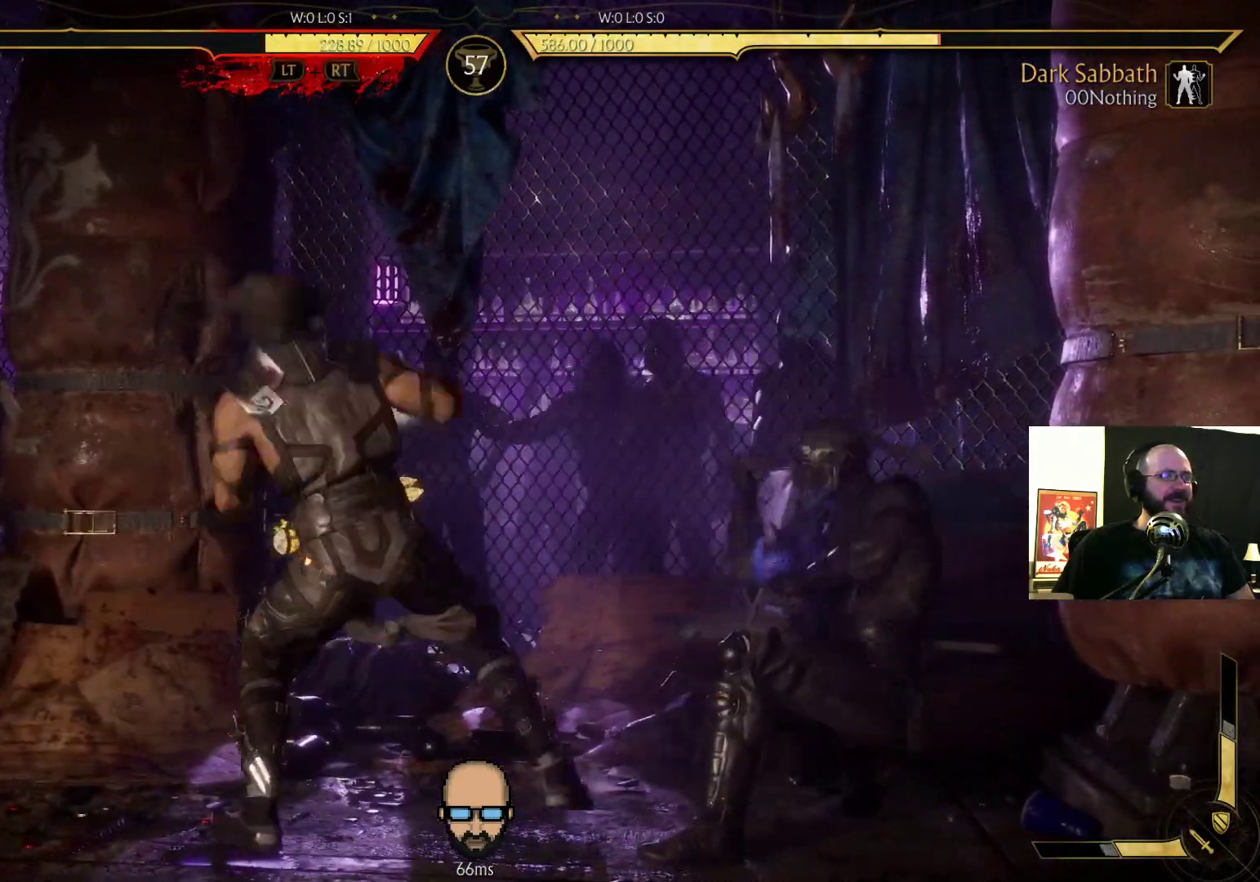
{"dt_ms": 500, "buttons": ["R2", "DPAD_DOWN", "DPAD_RIGHT"], "events": []}
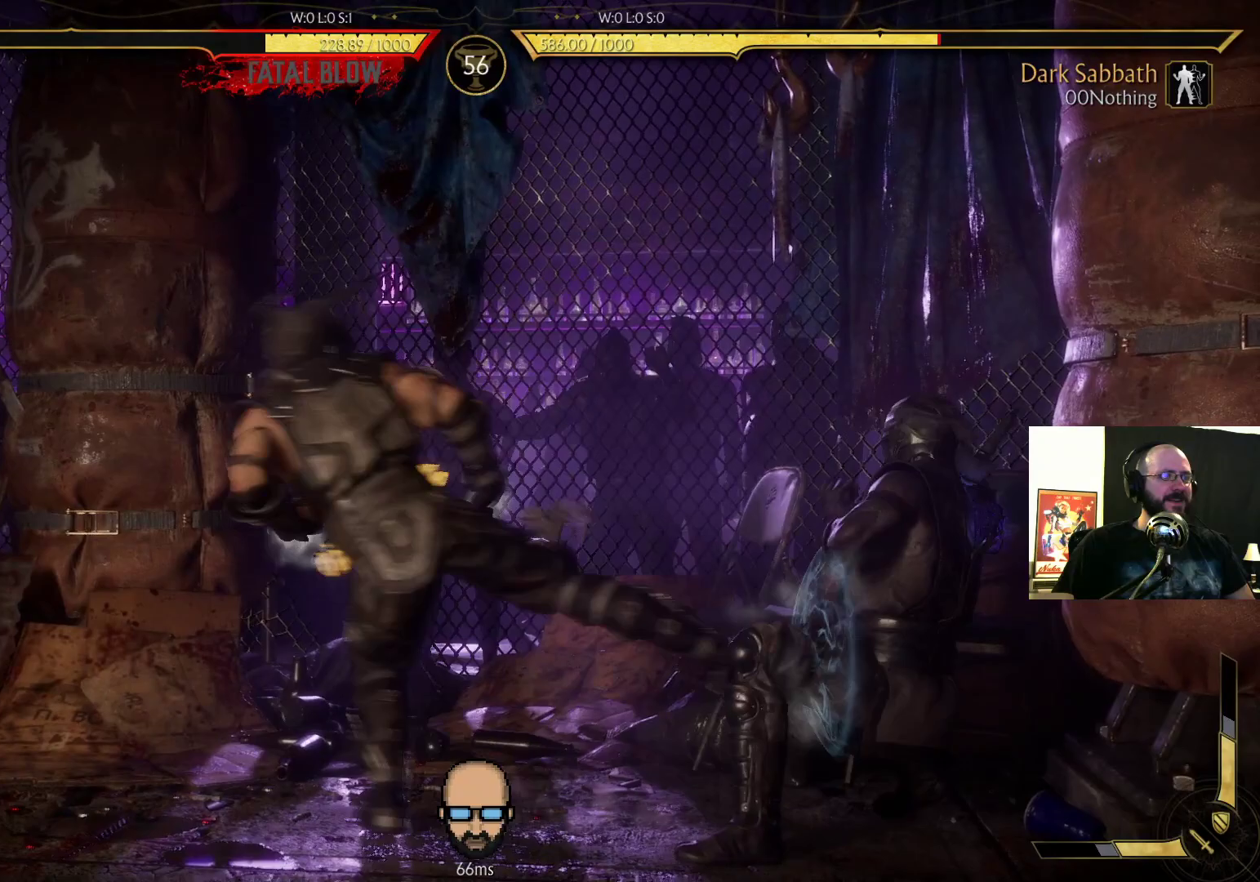
{"dt_ms": 500, "buttons": ["R2", "DPAD_DOWN", "DPAD_RIGHT"], "events": []}
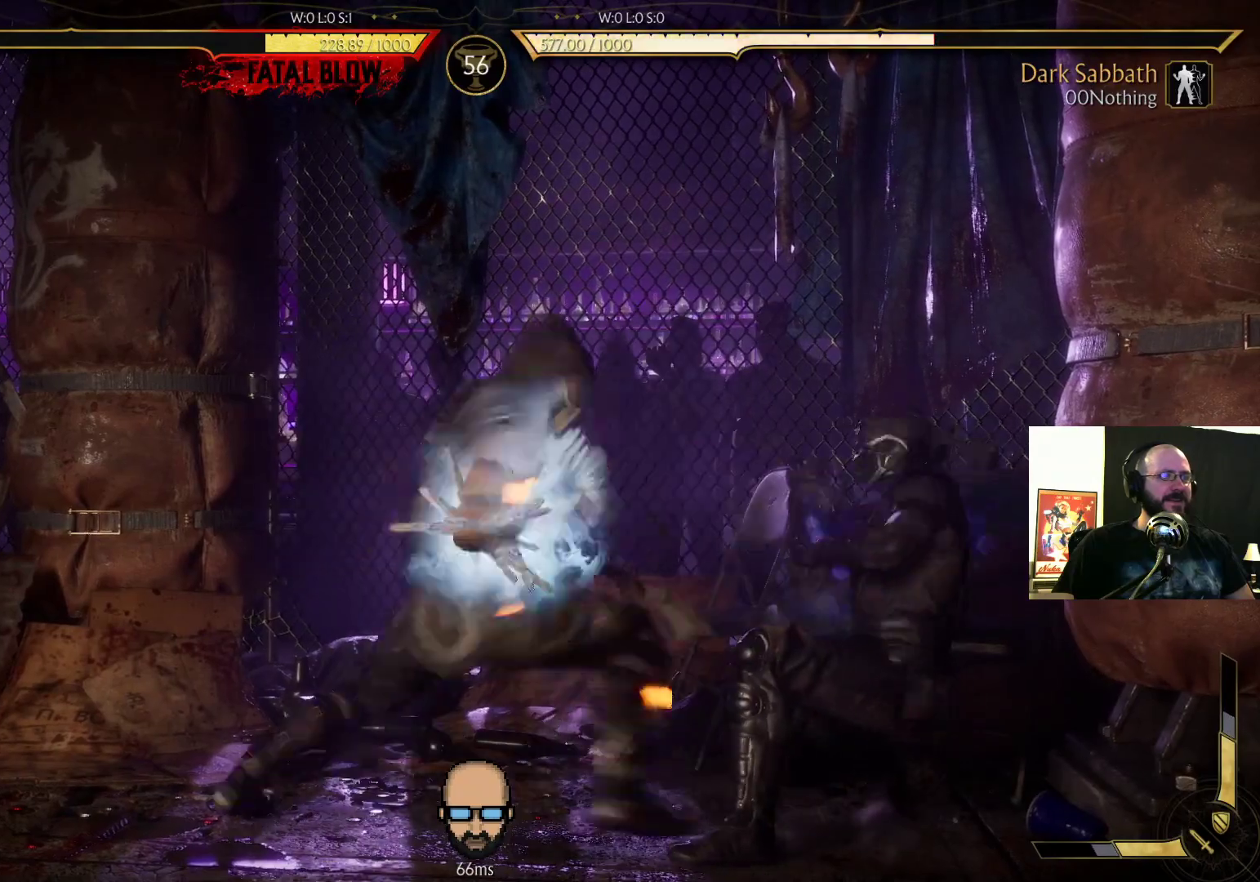
{"dt_ms": 500, "buttons": ["DPAD_DOWN", "DPAD_RIGHT"], "events": [[500, "R2", "up"]]}
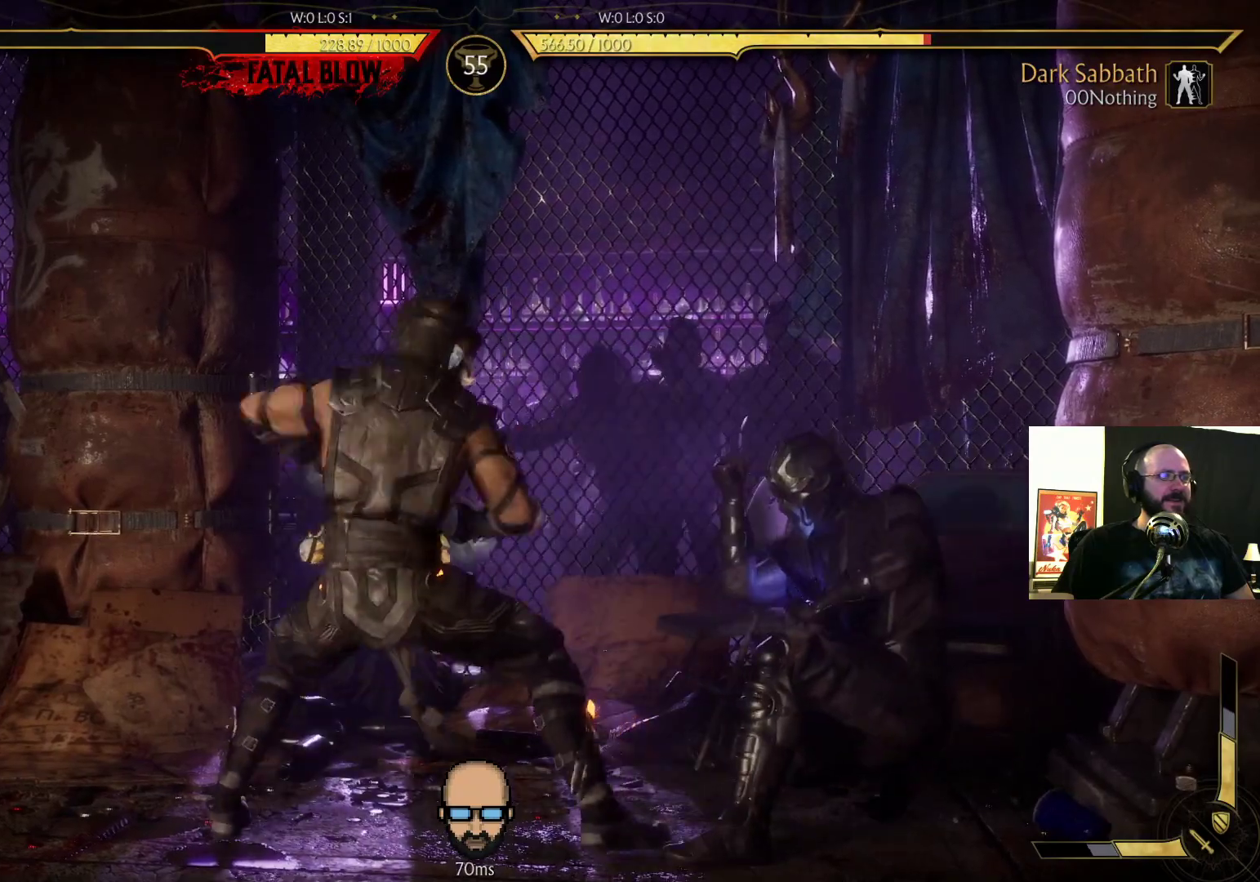
{"dt_ms": 500, "buttons": ["DPAD_RIGHT"], "events": [[67, "CROSS", "down"], [67, "SQUARE", "down"], [100, "DPAD_DOWN", "up"], [133, "CROSS", "up"], [133, "SQUARE", "up"], [233, "CROSS", "down"], [233, "SQUARE", "down"], [333, "CROSS", "up"], [333, "SQUARE", "up"]]}
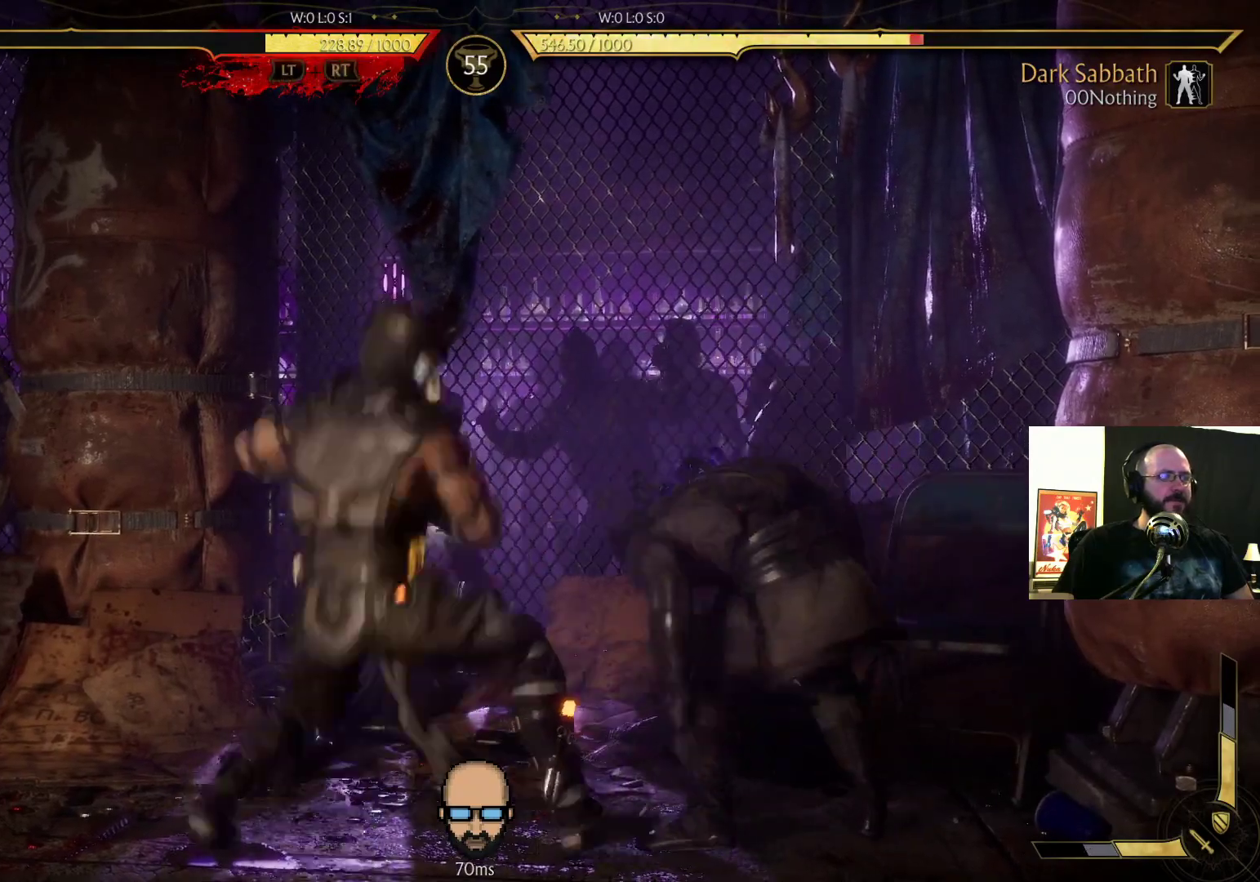
{"dt_ms": 500, "buttons": ["DPAD_DOWN", "DPAD_RIGHT"], "events": [[33, "DPAD_DOWN", "down"], [33, "R2", "down"], [500, "R2", "up"]]}
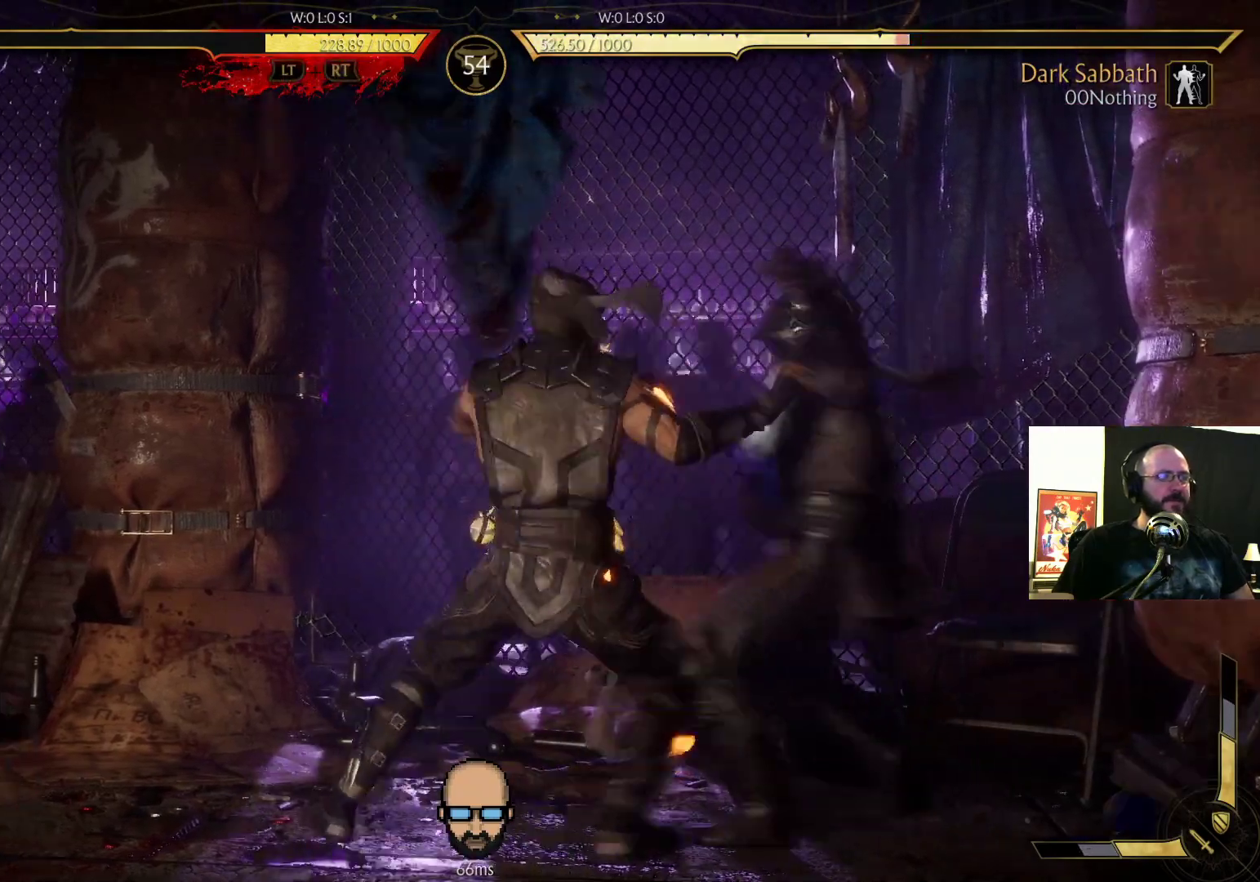
{"dt_ms": 500, "buttons": ["R2"], "events": [[33, "DPAD_DOWN", "up"], [67, "DPAD_RIGHT", "up"], [333, "R2", "down"]]}